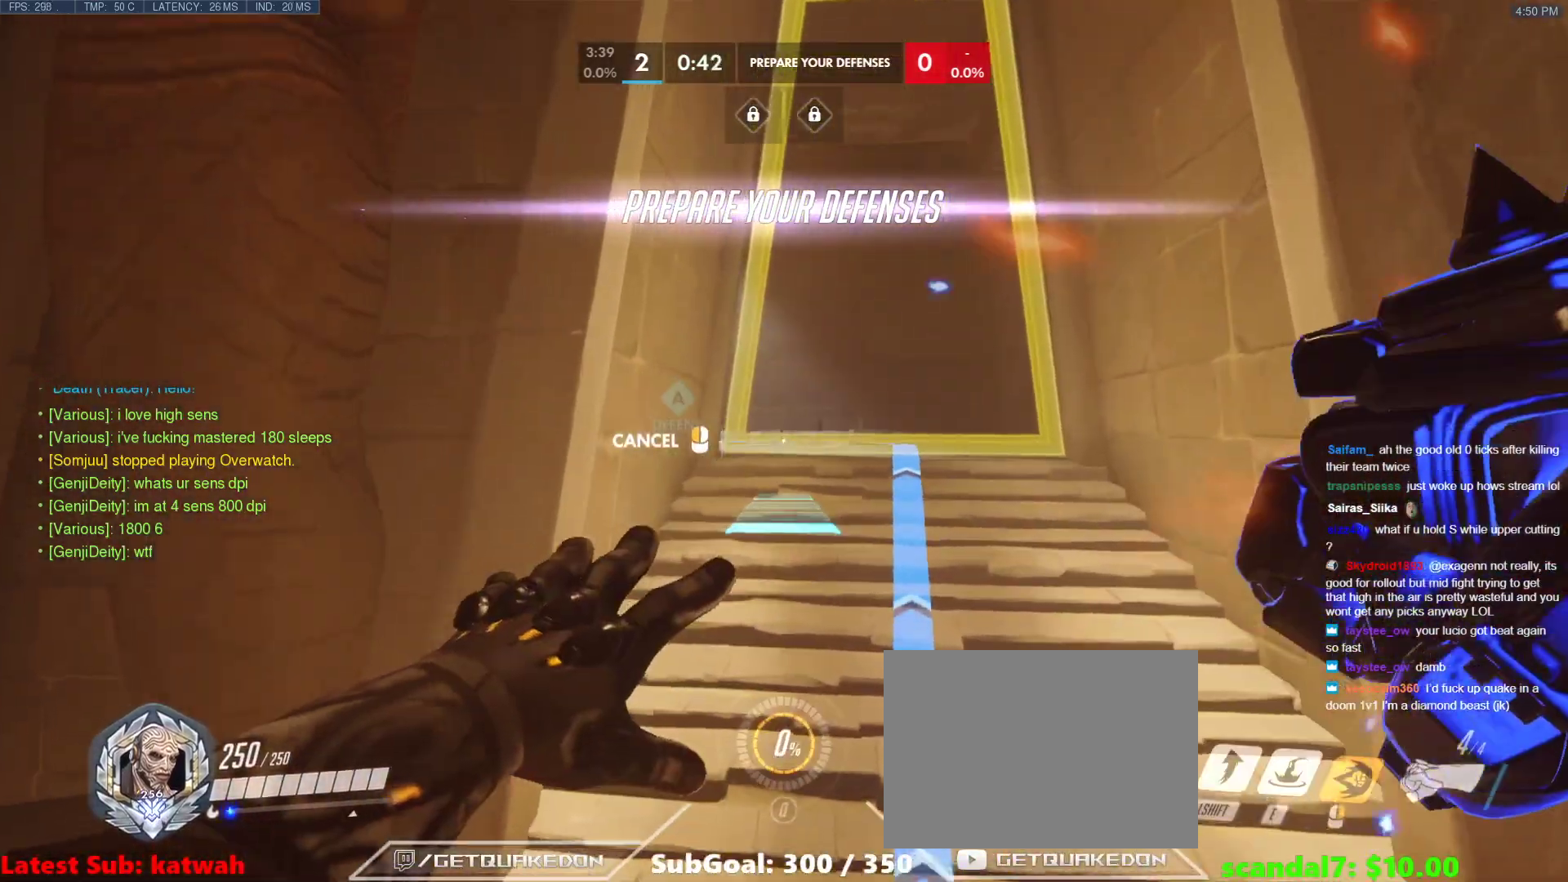
Gameplay with keyboard; each line is a JSON object with the keys held at the frame after it. "events" lists presses ("down") and releases ("up") of "1", "2", "3", "4", "5", "a", "alt", "b", "c", "caps_lock", "ctrl", "d", "e", "f", "g", "n", "q", "r", "s", "shift", "space", "t", "tab", "v", "w", "x" and "z" between this image and that frame as [ms after this image, input, new state], when the widget could be followed in between. No other keys are recorded. Mouse input is not recorded.
{"keys": ["w"], "events": [[250, "space", "down"], [350, "space", "up"]]}
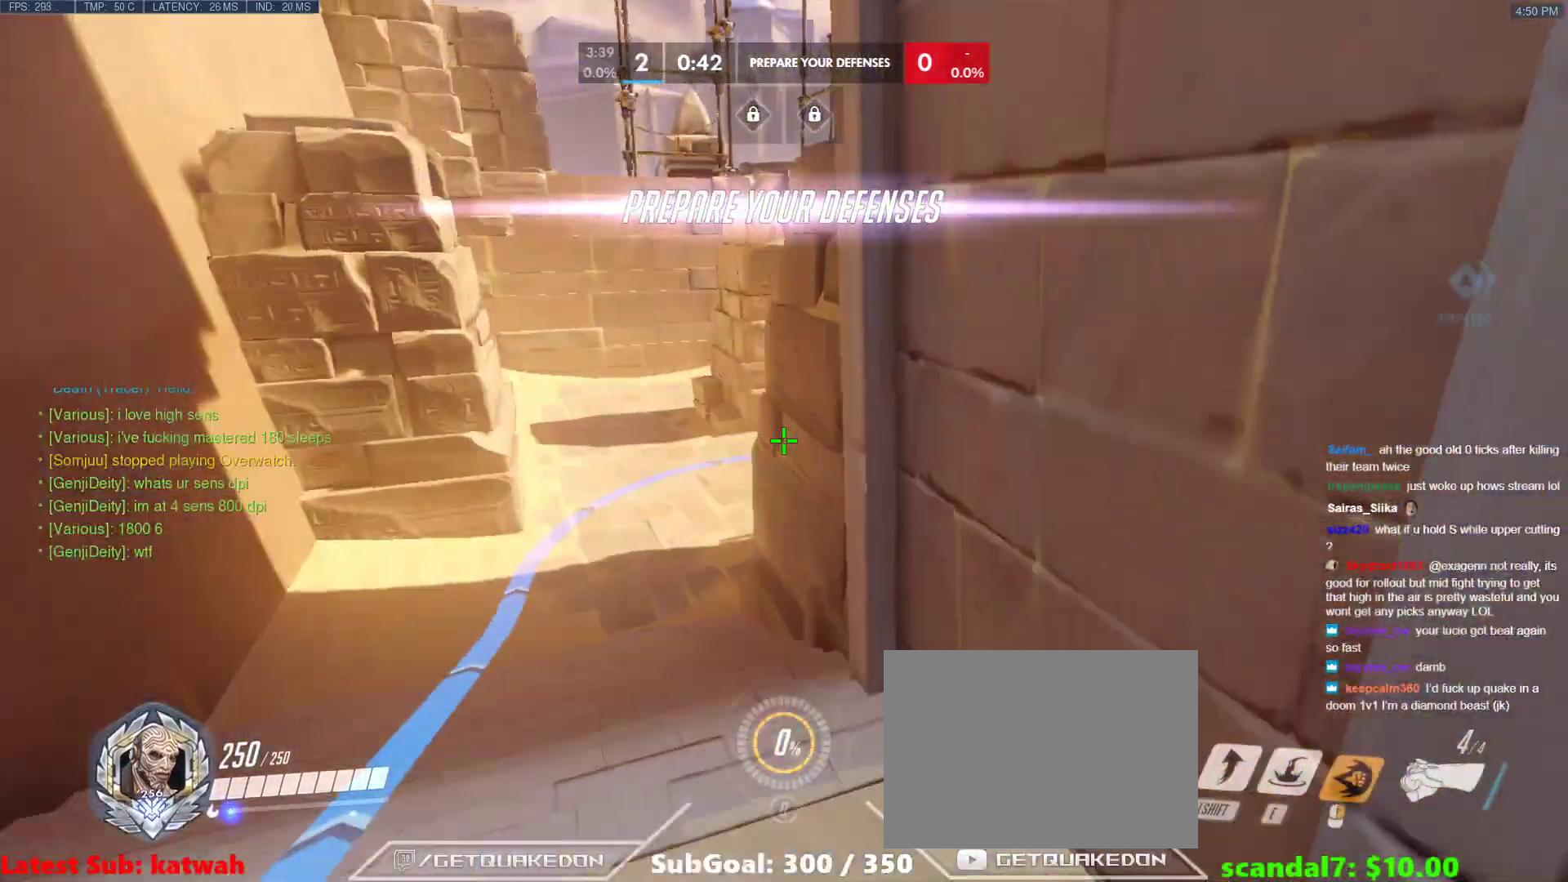
{"keys": ["r", "w"], "events": [[117, "a", "down"], [317, "a", "up"], [450, "r", "down"]]}
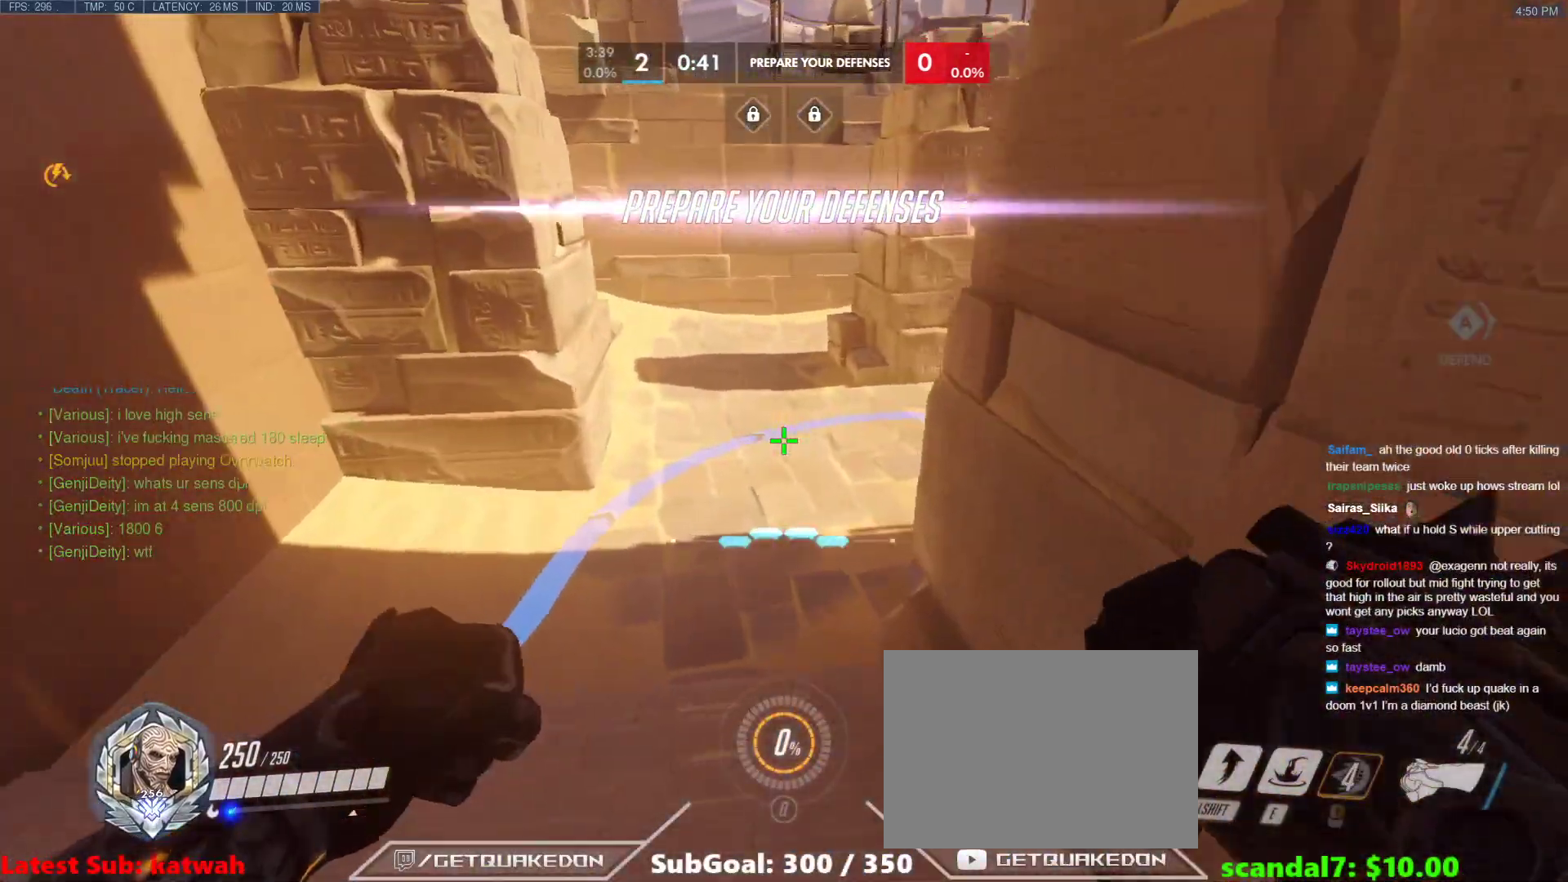
{"keys": ["w"], "events": [[50, "r", "up"]]}
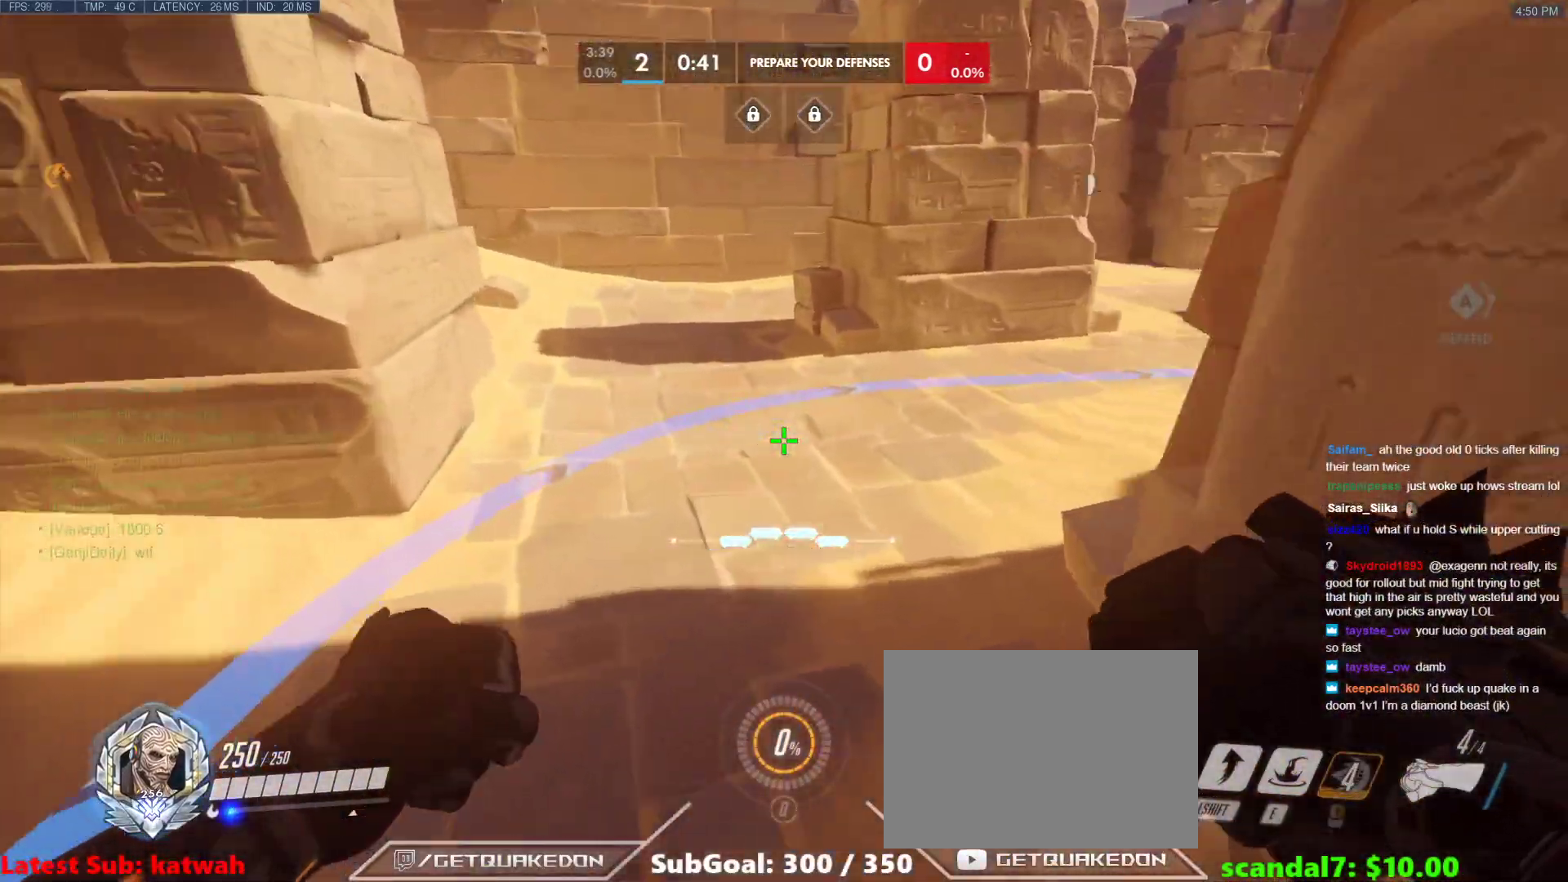
{"keys": ["d", "w"], "events": [[300, "d", "down"]]}
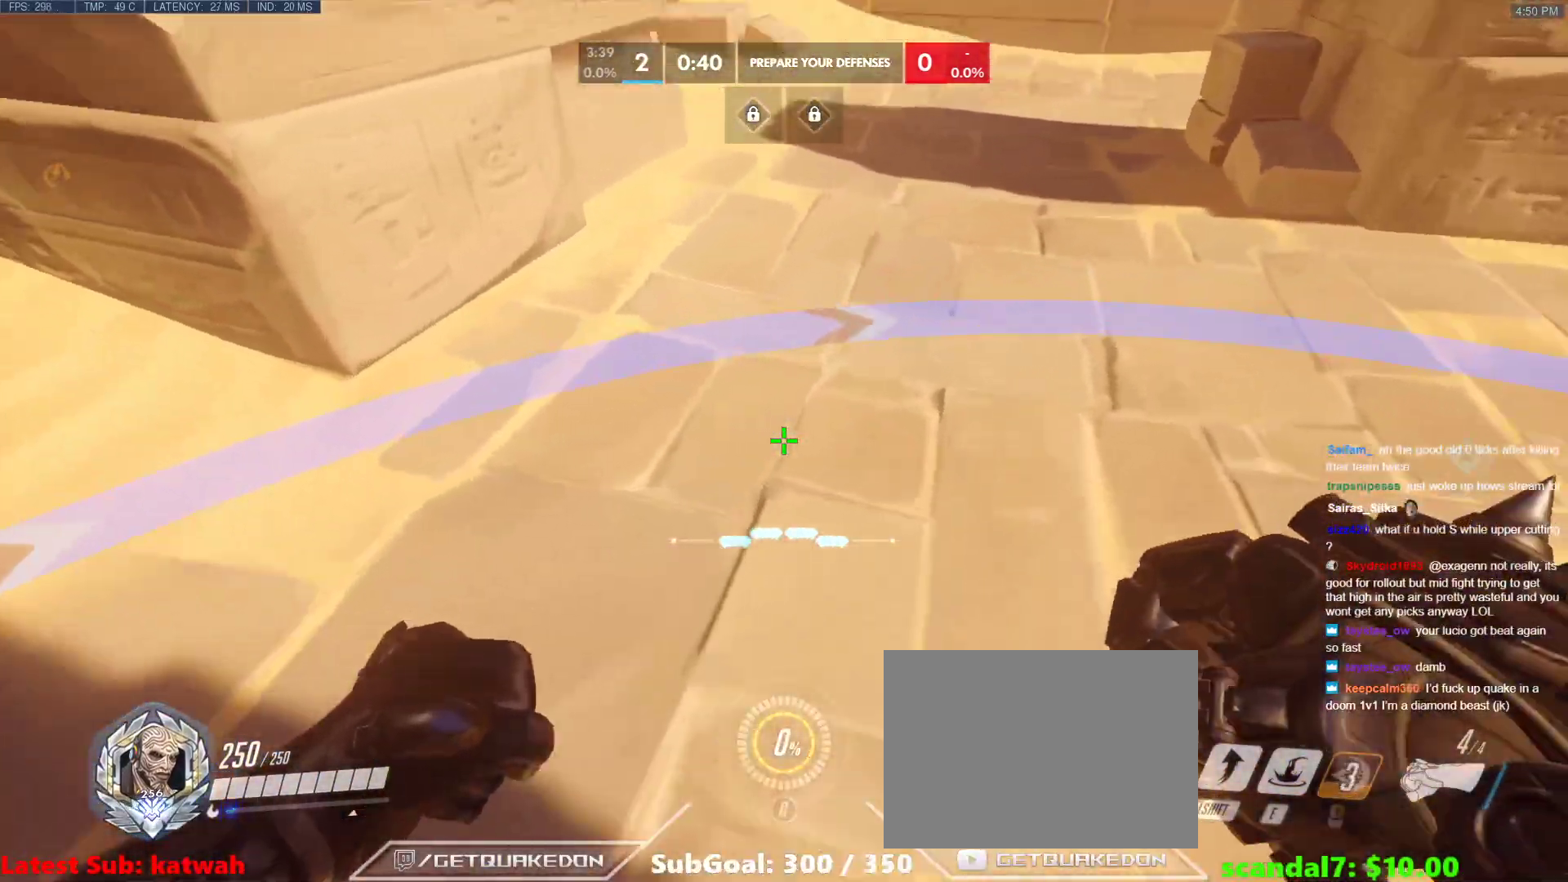
{"keys": ["d", "s"], "events": [[167, "w", "up"], [400, "s", "down"]]}
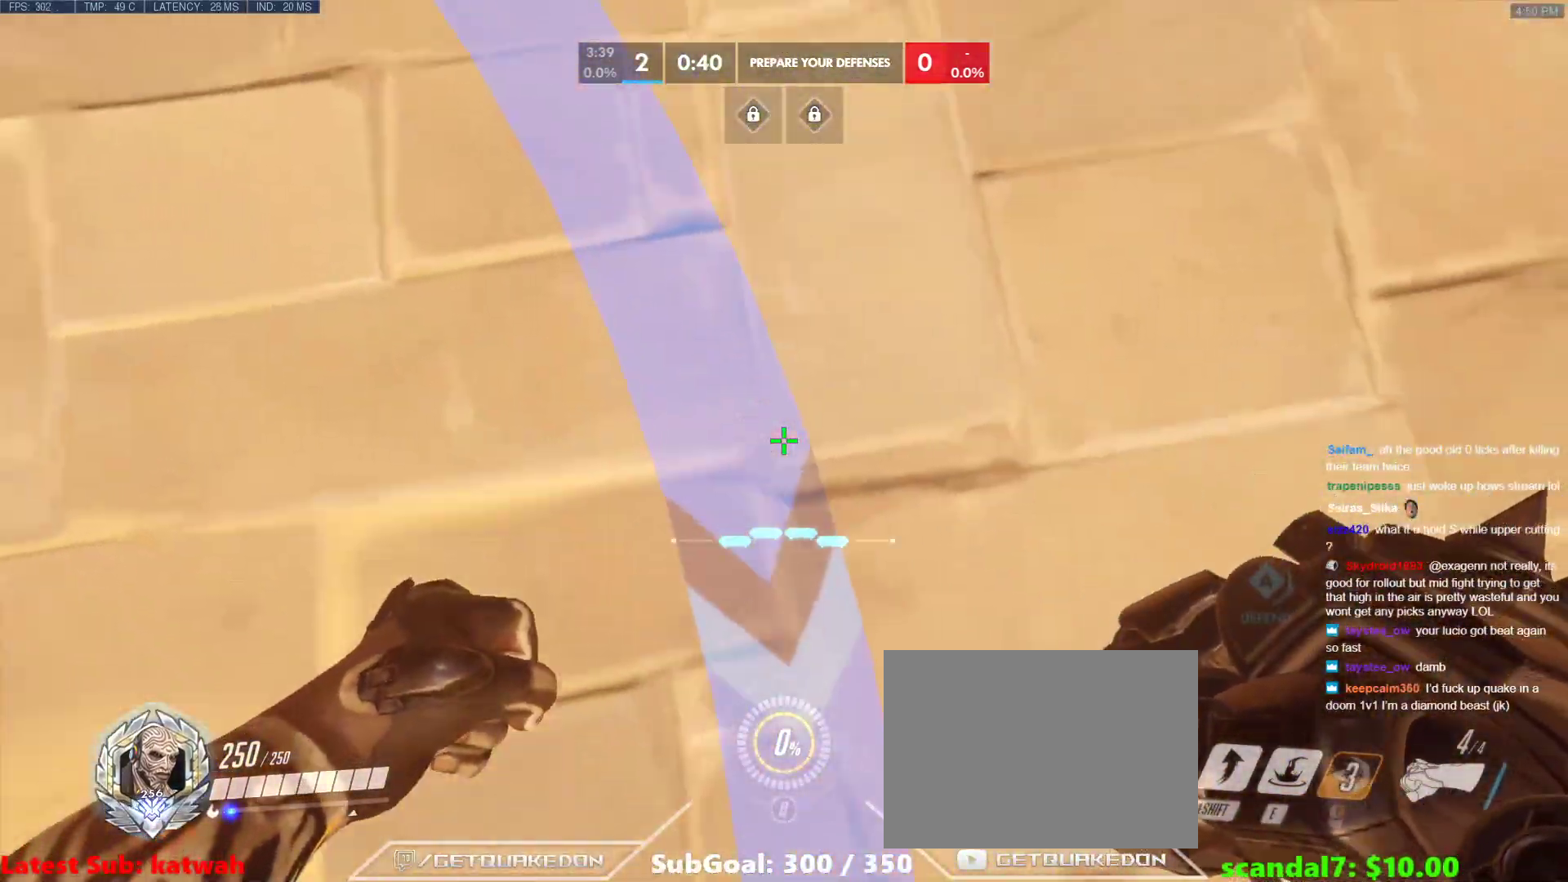
{"keys": [], "events": [[50, "d", "up"], [283, "s", "up"]]}
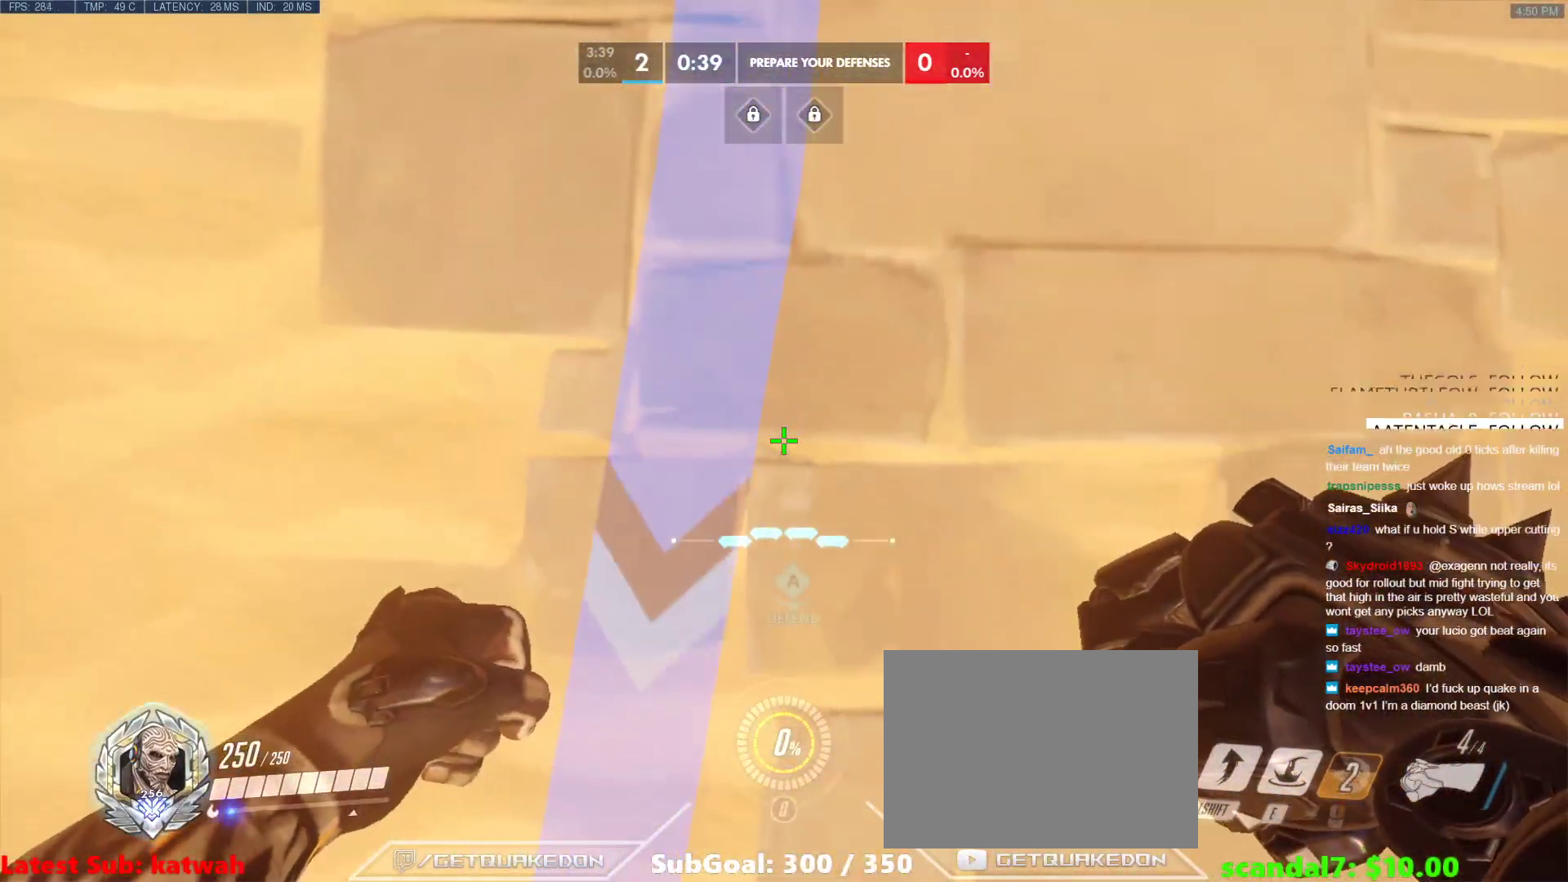
{"keys": ["s"], "events": [[117, "shift", "down"], [200, "s", "down"], [200, "shift", "up"]]}
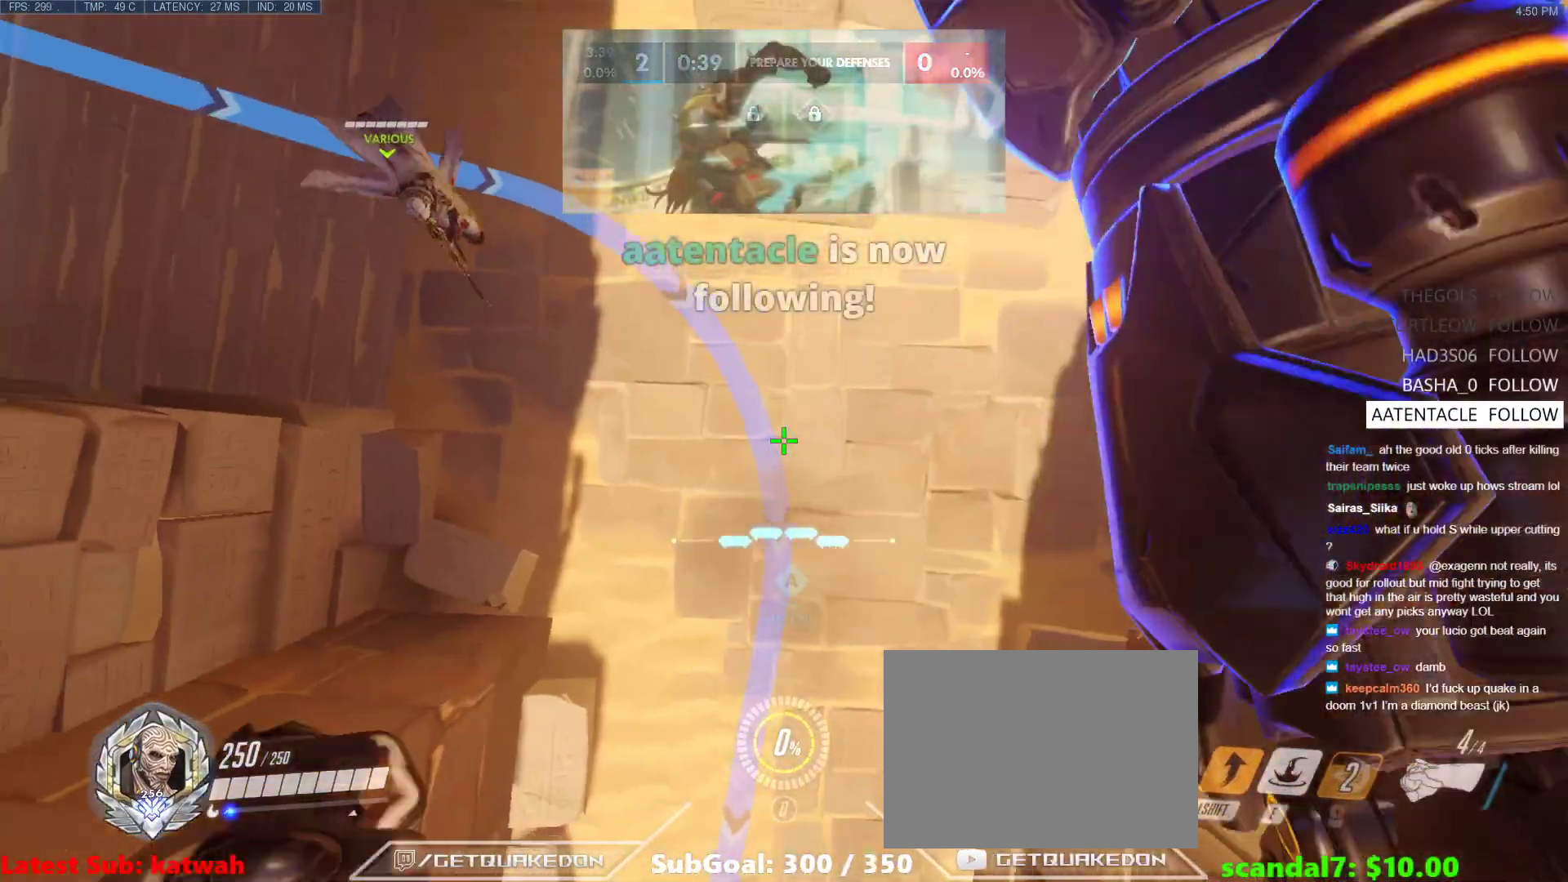
{"keys": ["s"], "events": []}
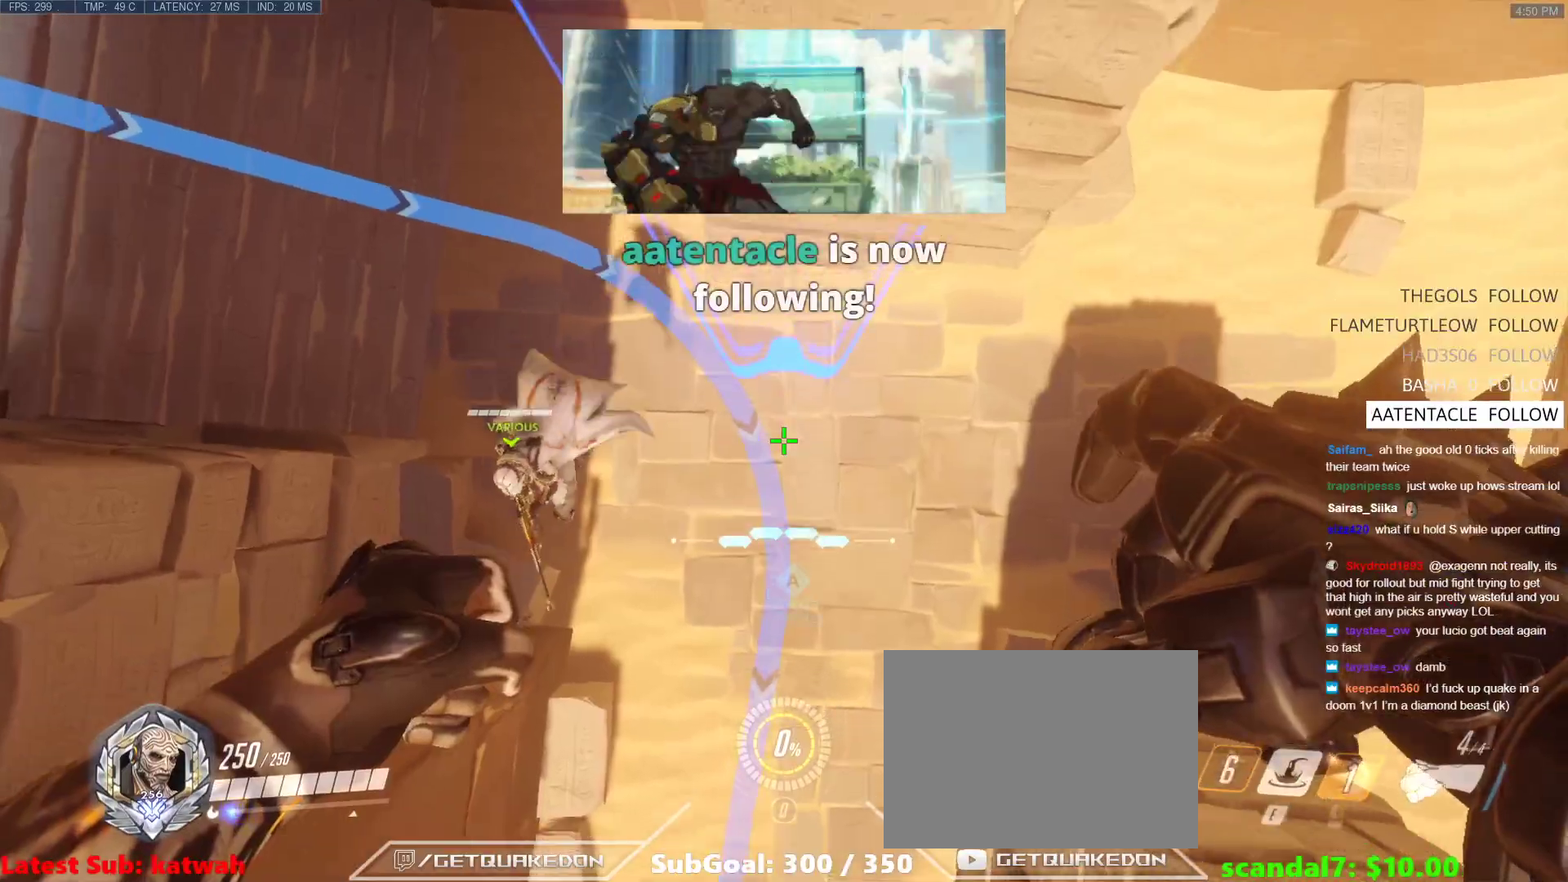
{"keys": [], "events": [[233, "s", "up"]]}
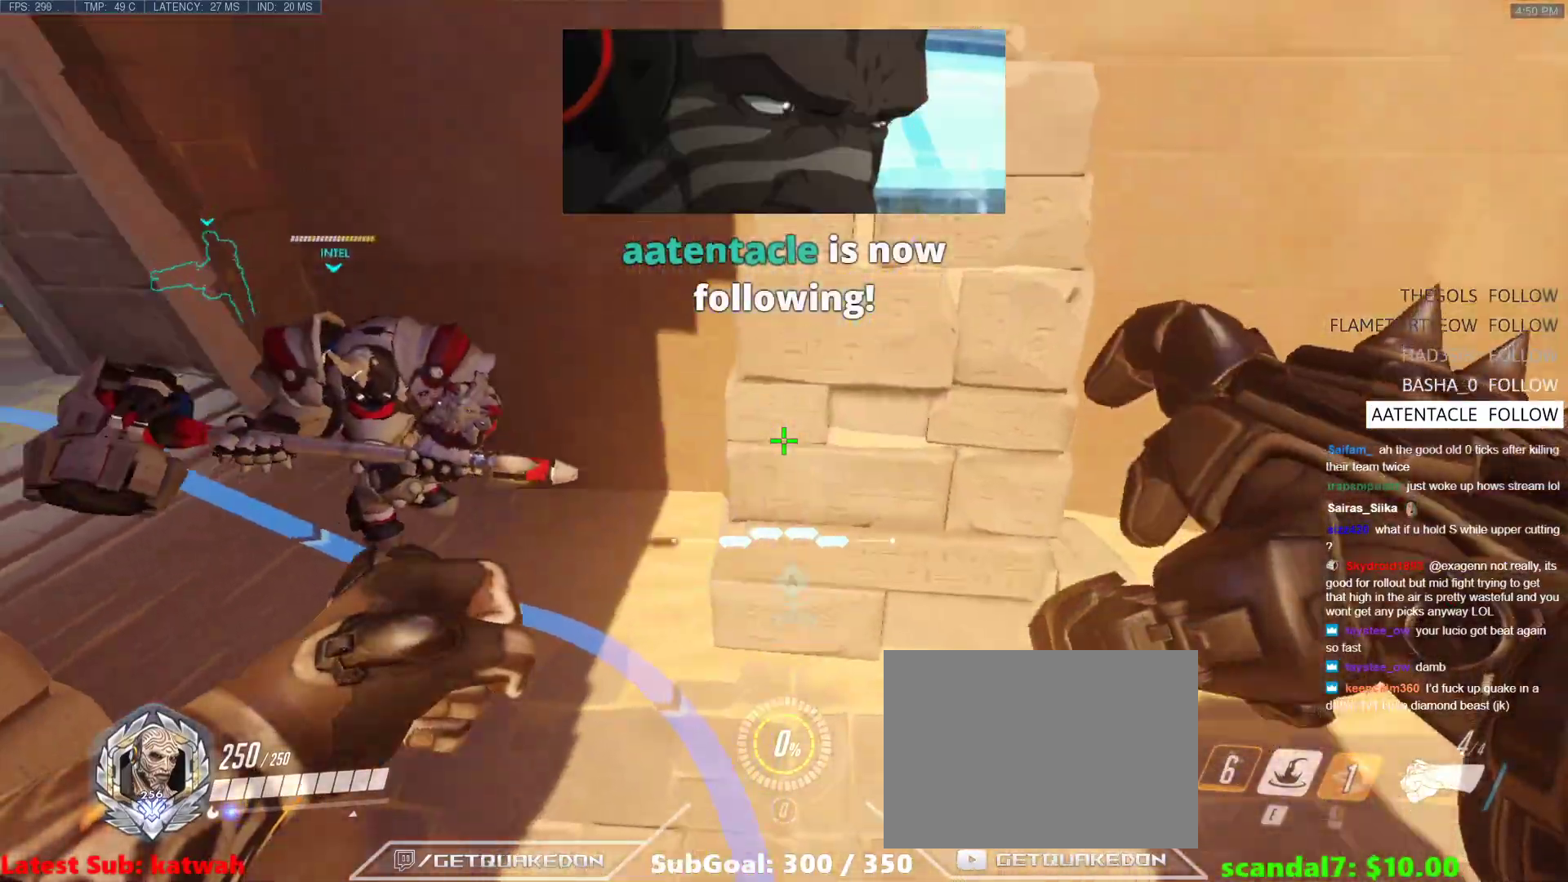
{"keys": ["s"], "events": [[483, "s", "down"]]}
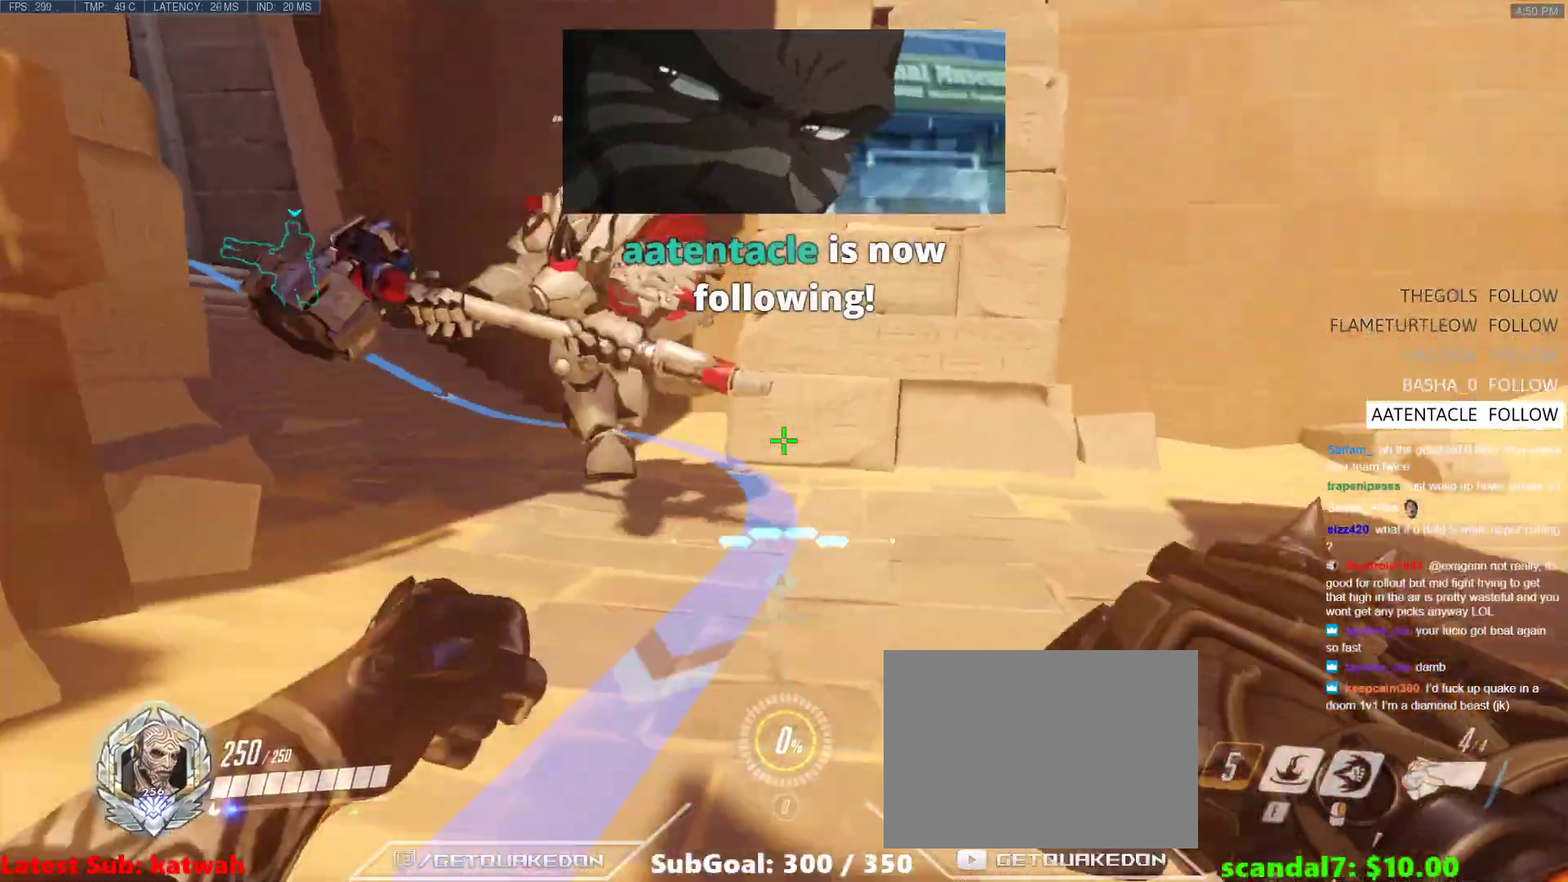
{"keys": ["a", "s"], "events": [[83, "r", "down"], [167, "r", "up"], [267, "a", "down"], [400, "space", "down"], [500, "space", "up"]]}
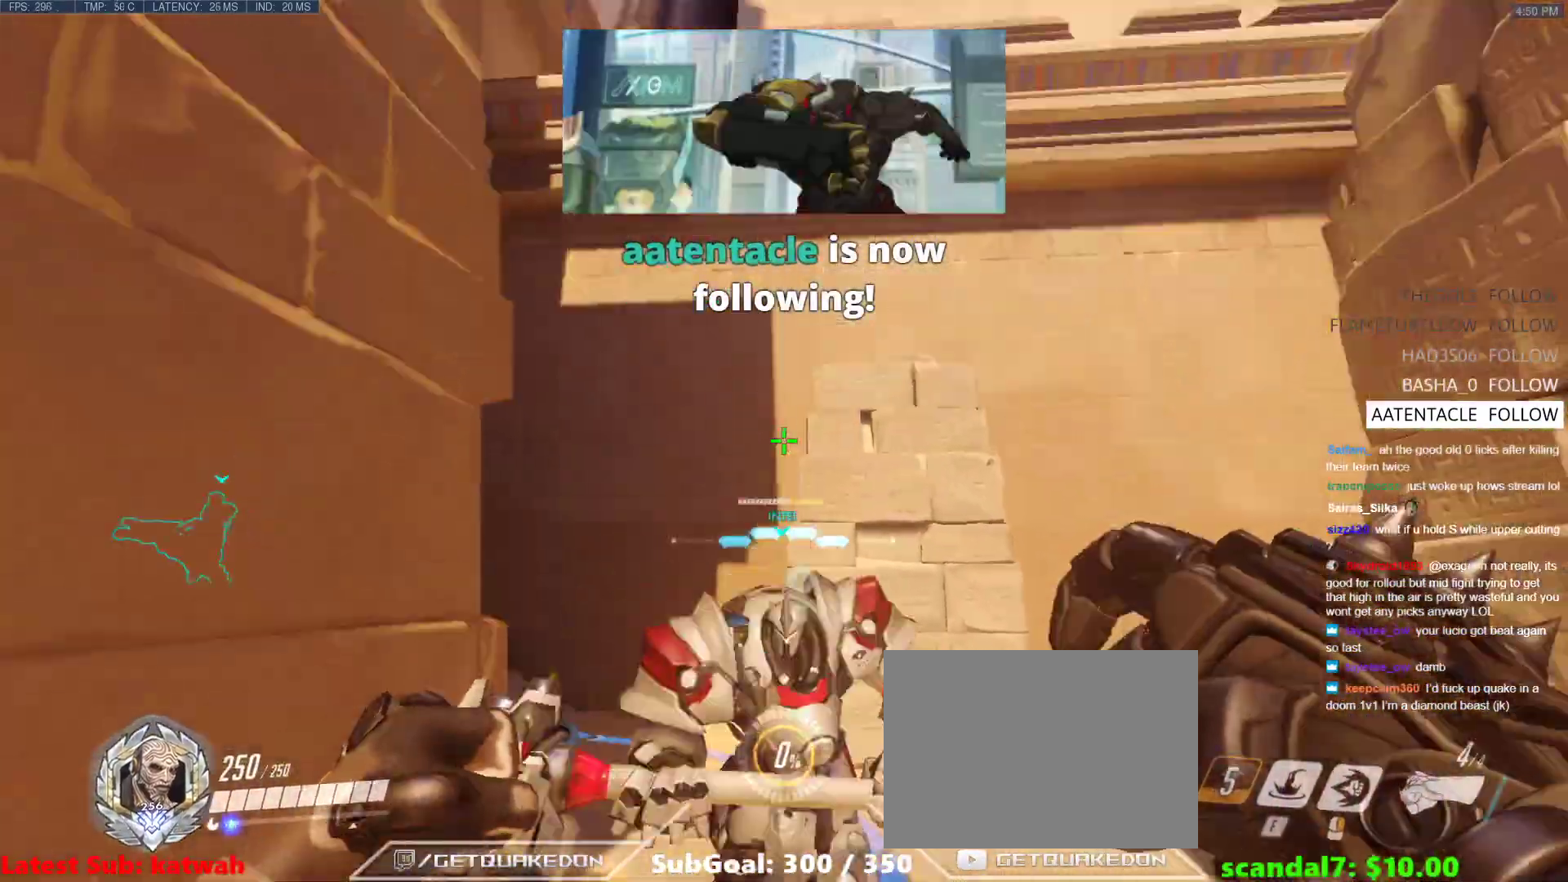
{"keys": [], "events": [[50, "a", "up"], [50, "r", "down"], [183, "r", "up"], [283, "s", "up"], [417, "d", "down"], [467, "d", "up"]]}
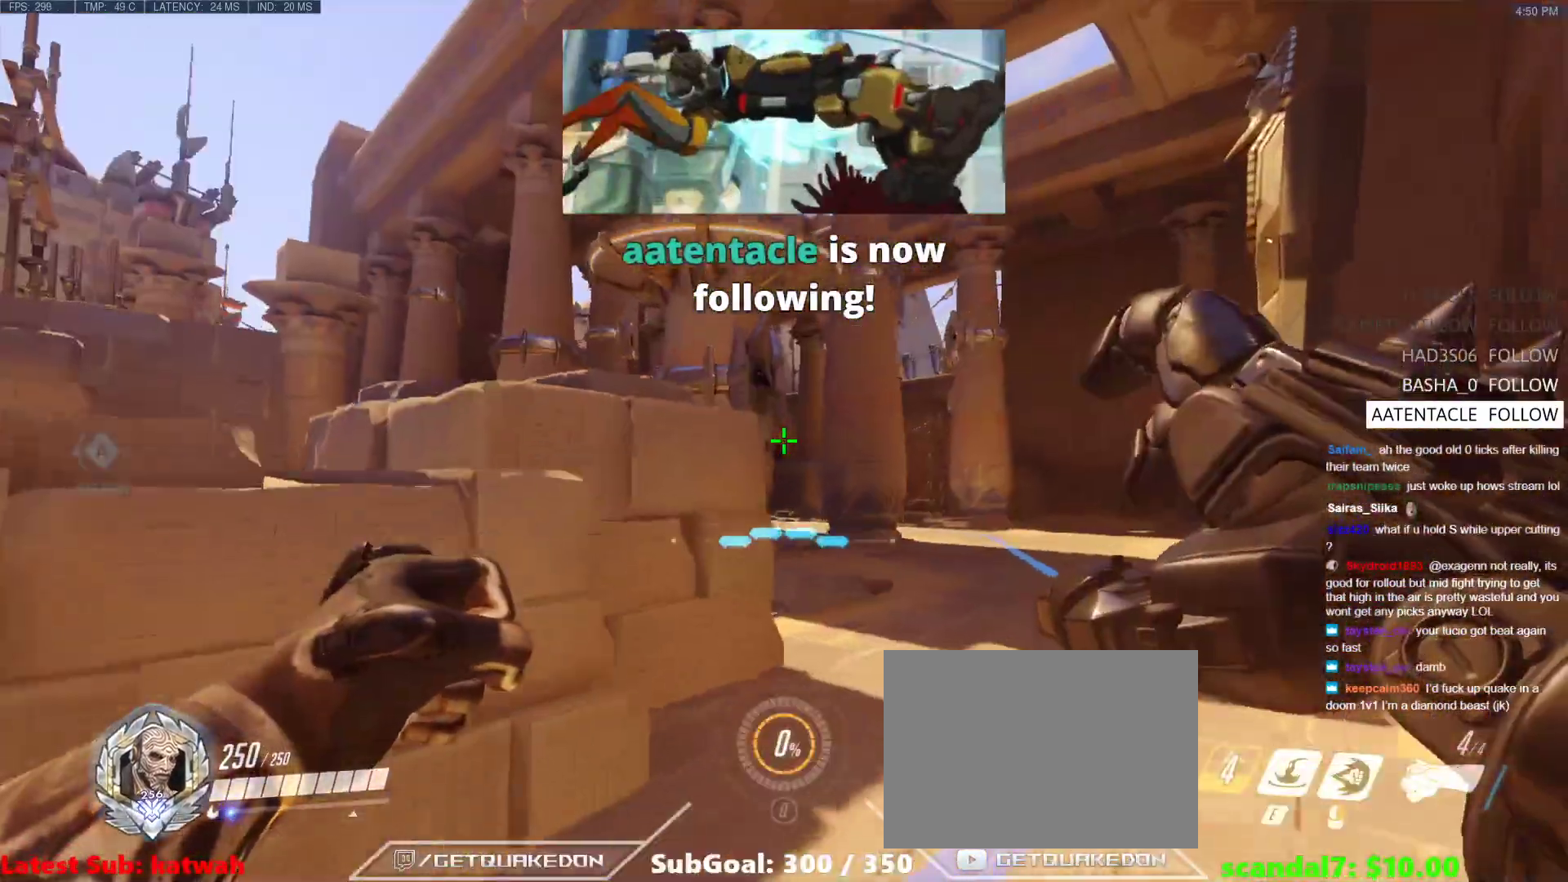
{"keys": ["a"], "events": [[100, "w", "down"], [150, "d", "down"], [300, "a", "down"], [300, "d", "up"], [483, "w", "up"]]}
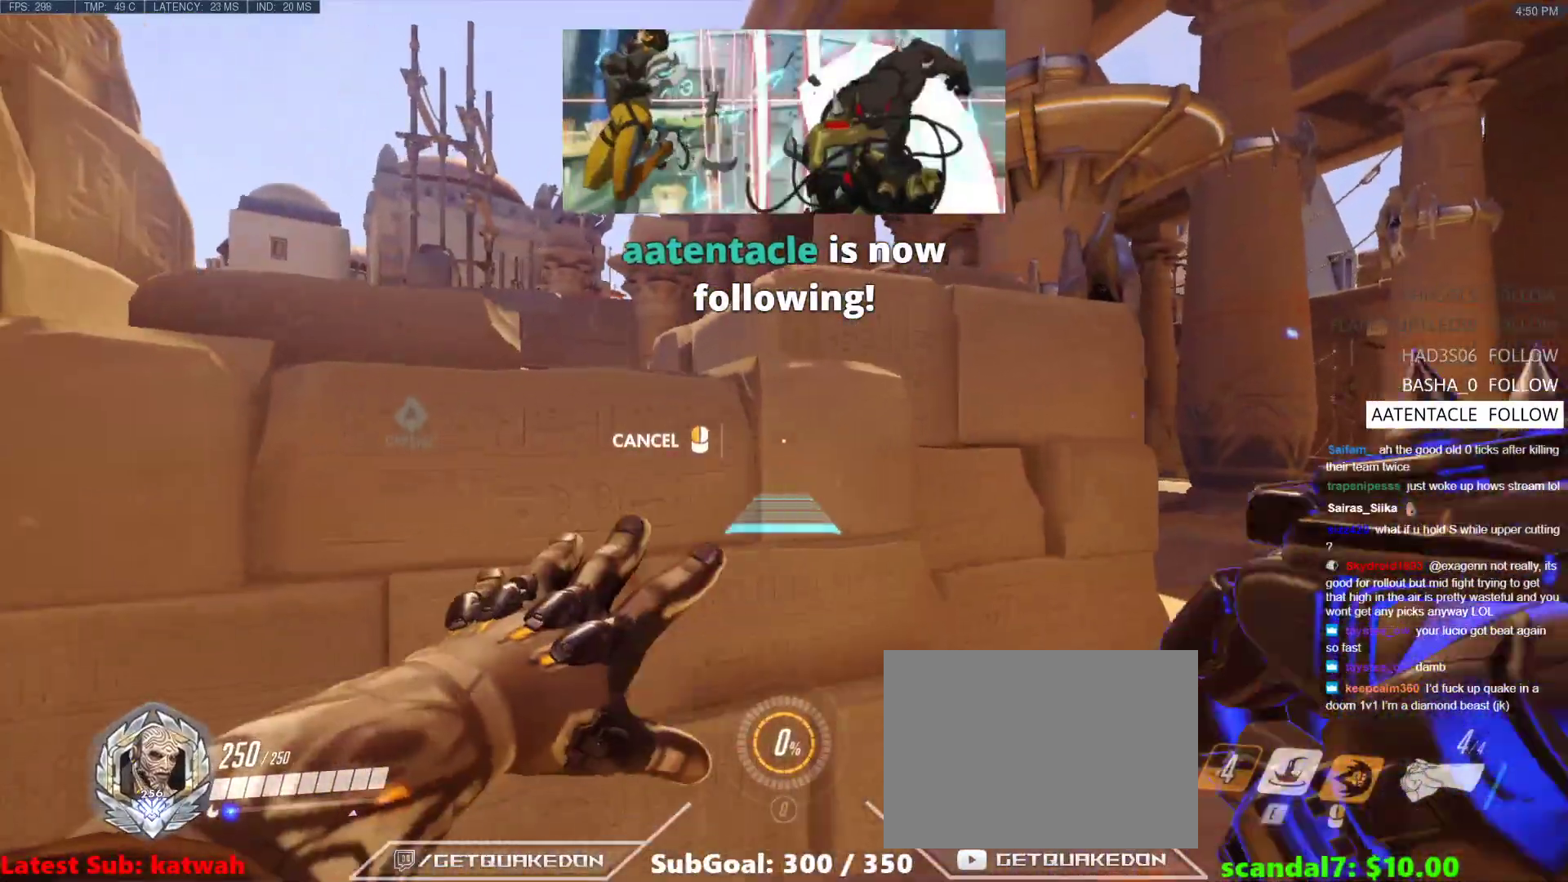
{"keys": ["space", "w"], "events": [[33, "a", "up"], [167, "a", "down"], [317, "a", "up"], [400, "space", "down"], [500, "w", "down"]]}
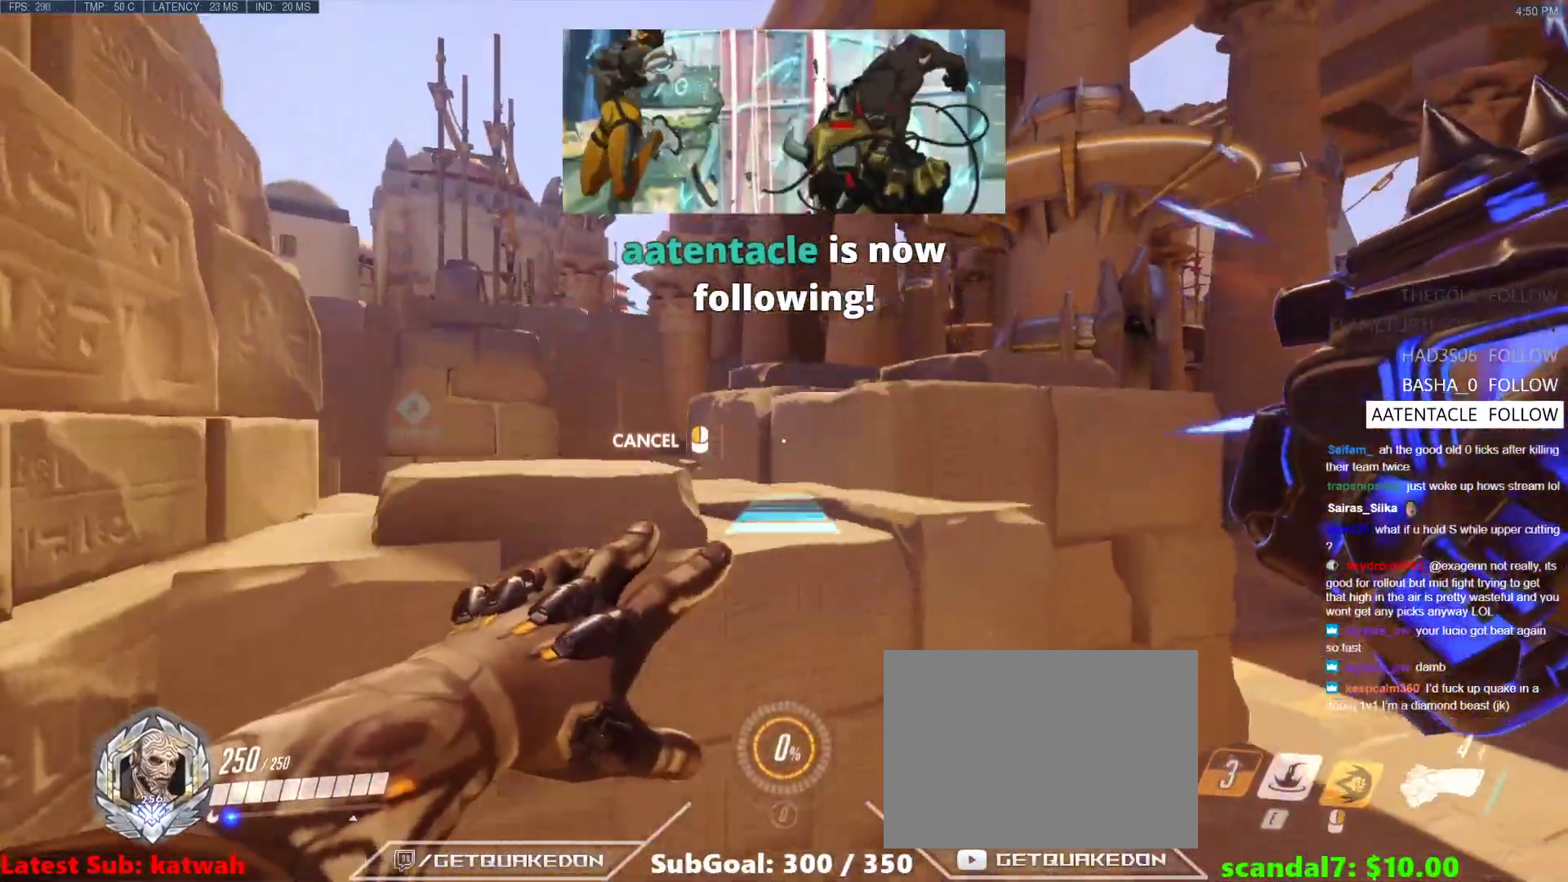
{"keys": ["w"], "events": [[50, "space", "up"]]}
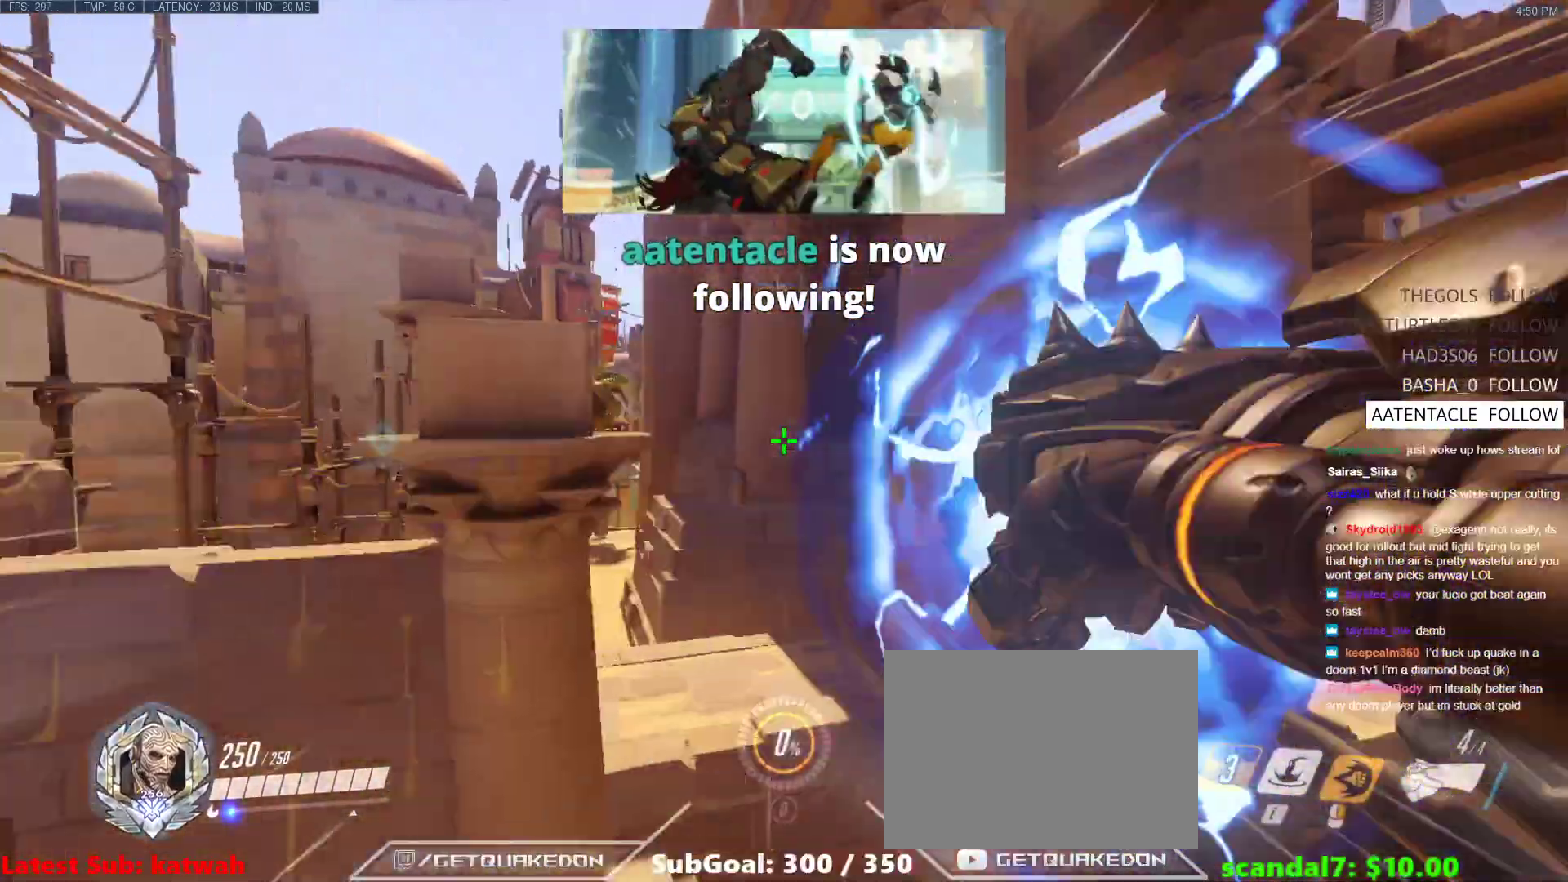
{"keys": ["d", "w"], "events": [[17, "space", "down"], [67, "space", "up"], [250, "d", "down"]]}